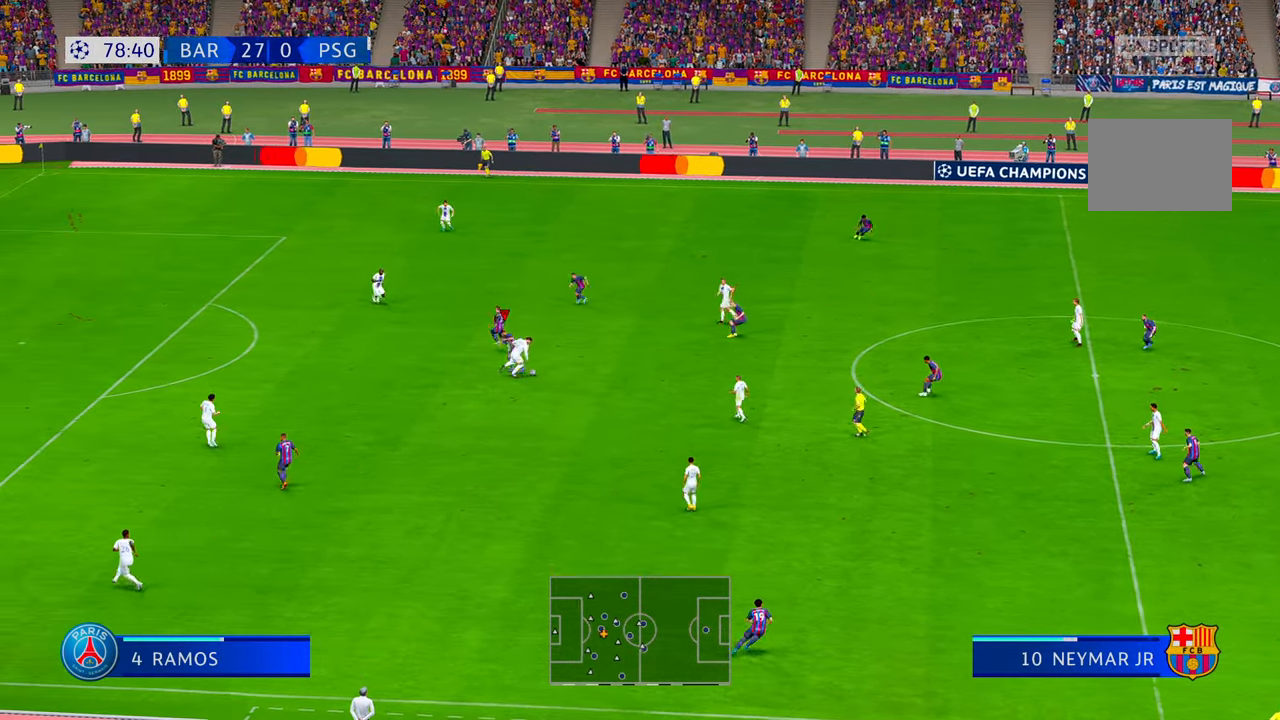
Gameplay with a controller (Xbox layout); each line is a JSON object with the inputs held at the frame after it. "events" lists button and stick changes between this image and that frame as [ms after this image, input, new state], when the widget could be followed in between. Not read: L3 R3.
{"buttons": ["L1", "R2"], "left_stick": "down-right", "right_stick": "center"}
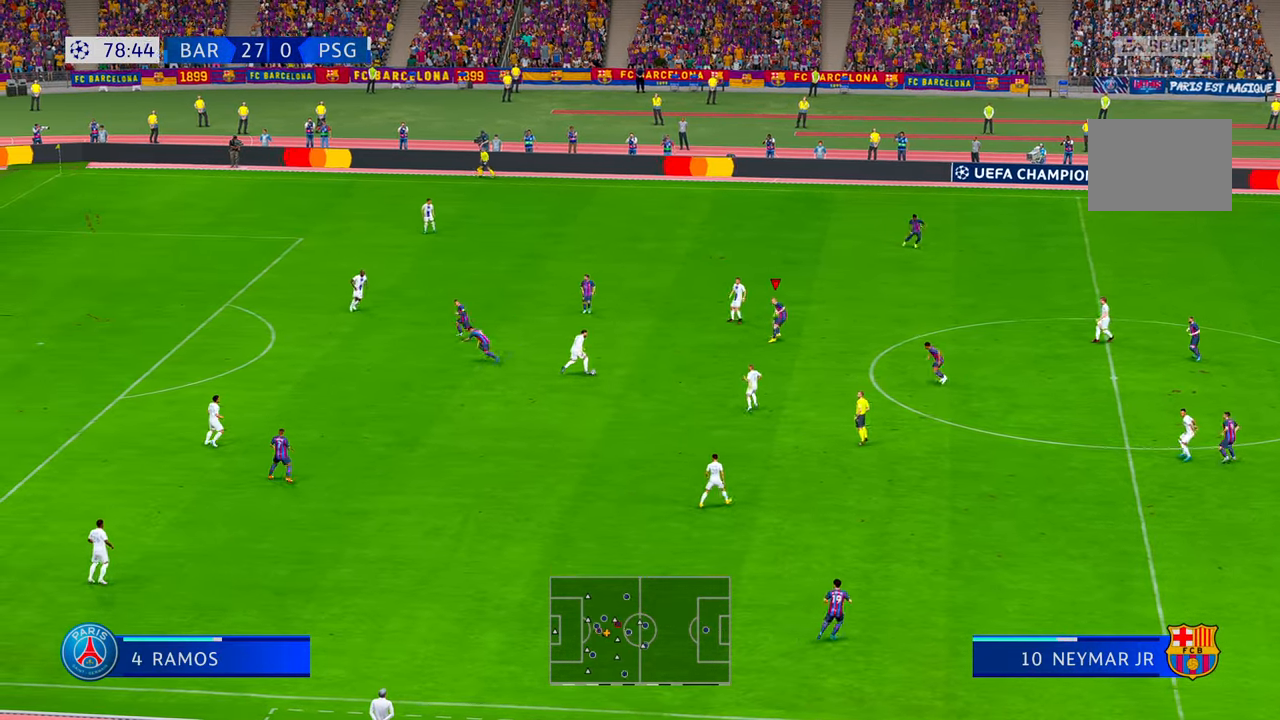
{"buttons": ["R2"], "left_stick": "down", "right_stick": "center", "events": [[100, "left_stick", "down"], [167, "L1", "up"]]}
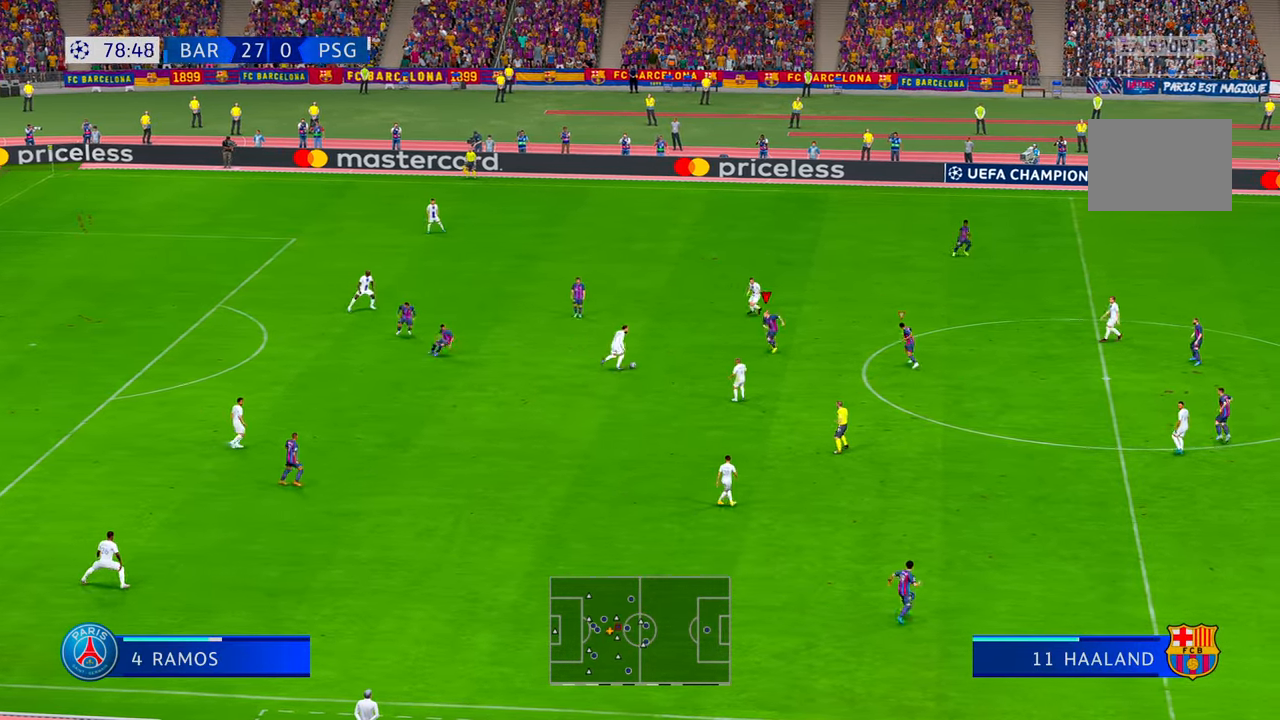
{"buttons": ["R2"], "left_stick": "center", "right_stick": "center", "events": [[133, "left_stick", "center"]]}
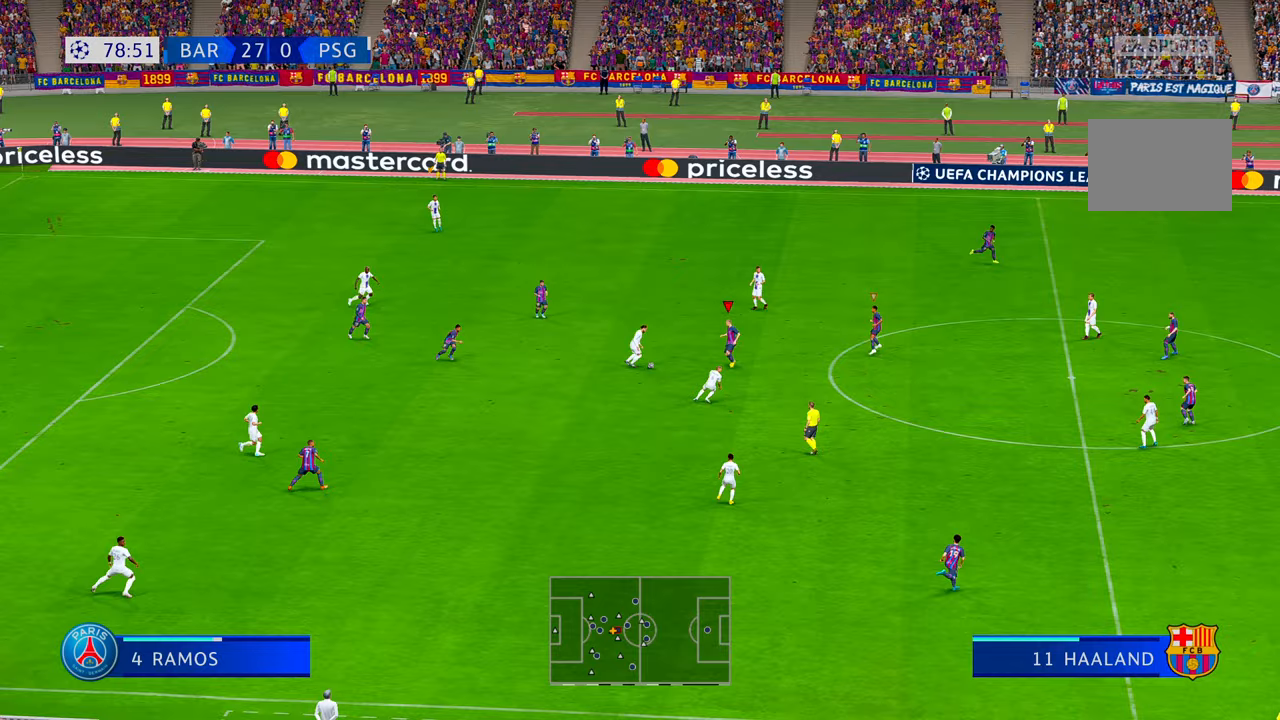
{"buttons": ["R2"], "left_stick": "down", "right_stick": "center", "events": [[33, "left_stick", "up"], [217, "left_stick", "center"], [300, "left_stick", "down"]]}
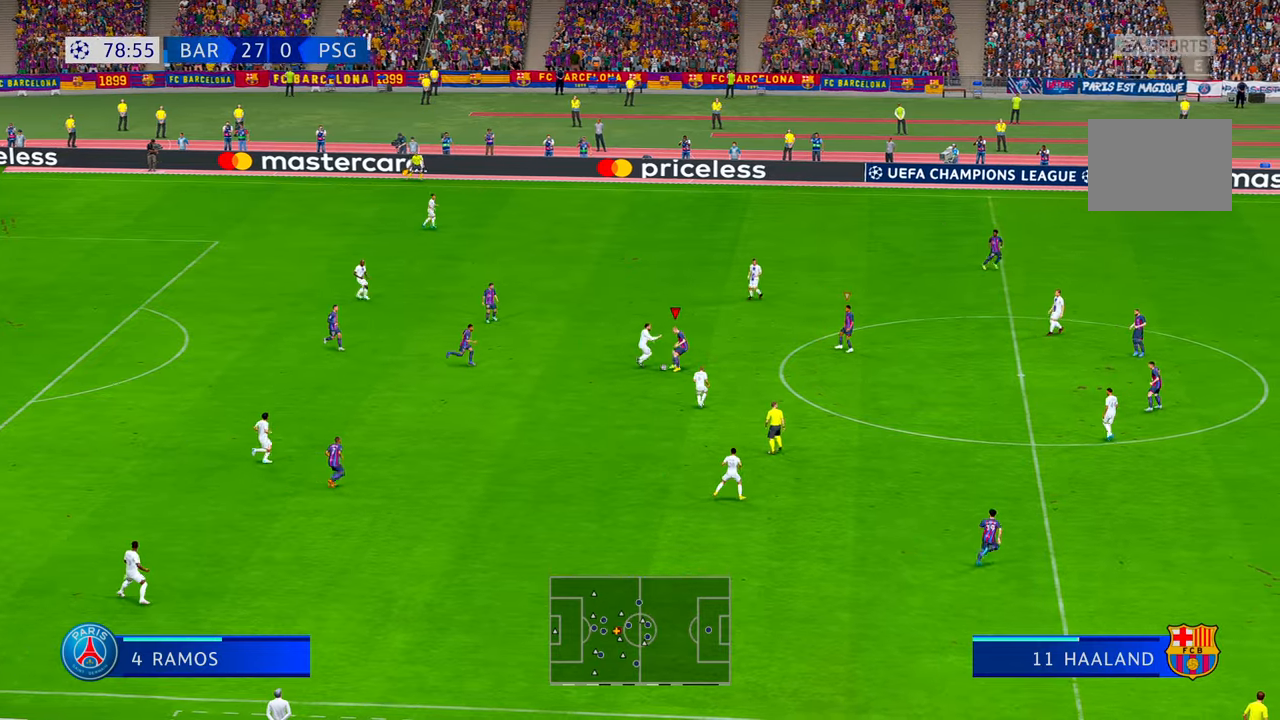
{"buttons": ["R2"], "left_stick": "left", "right_stick": "center", "events": [[67, "left_stick", "center"], [233, "left_stick", "up-left"], [300, "left_stick", "left"]]}
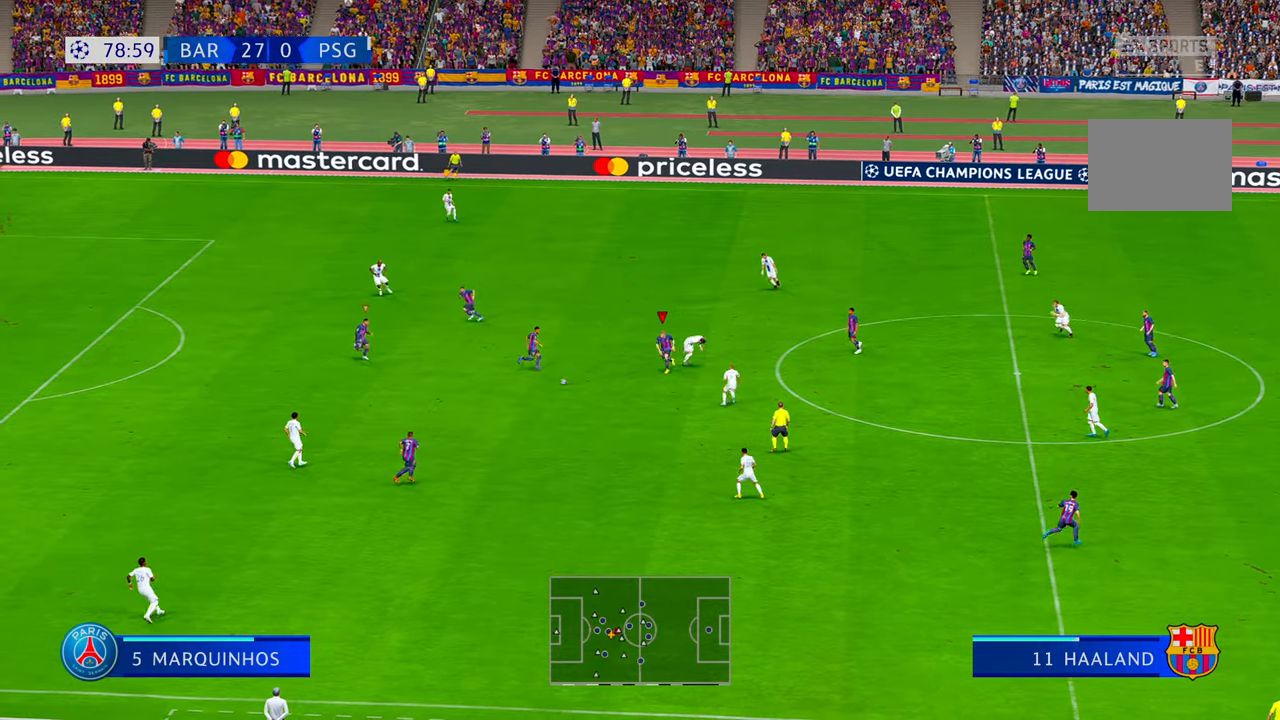
{"buttons": ["R2"], "left_stick": "left", "right_stick": "center", "events": []}
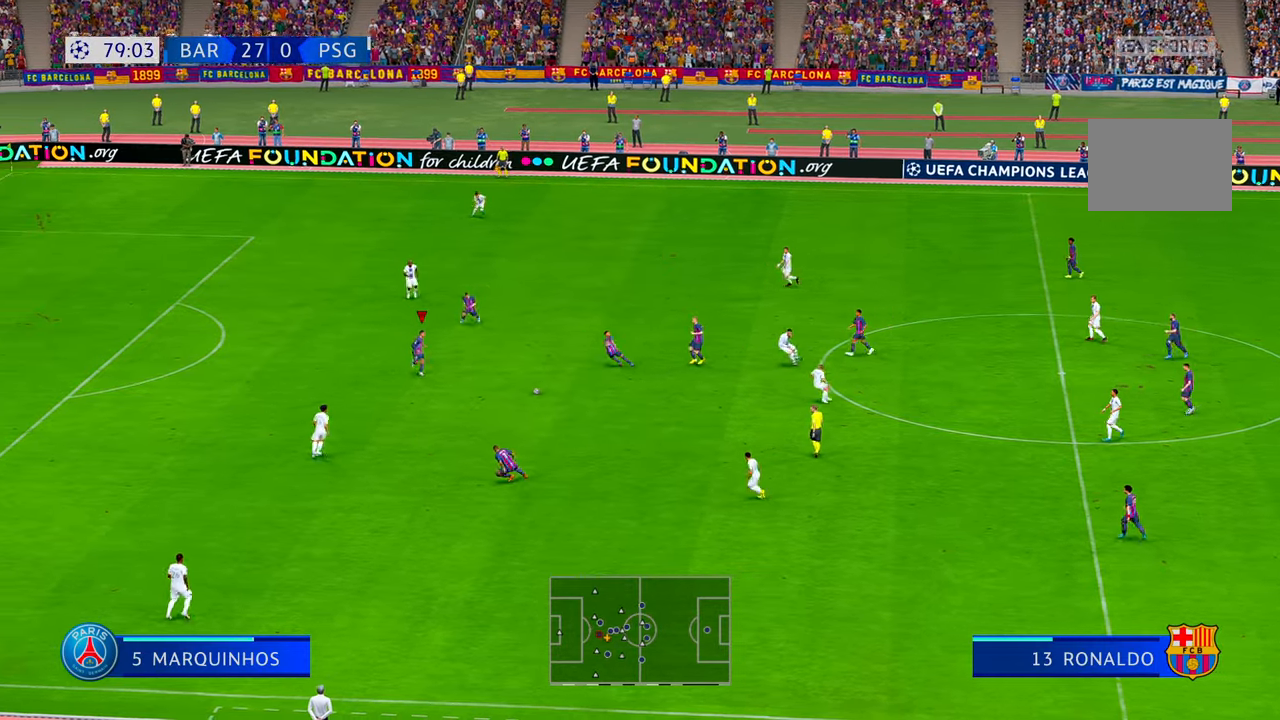
{"buttons": ["R2"], "left_stick": "left", "right_stick": "center", "events": []}
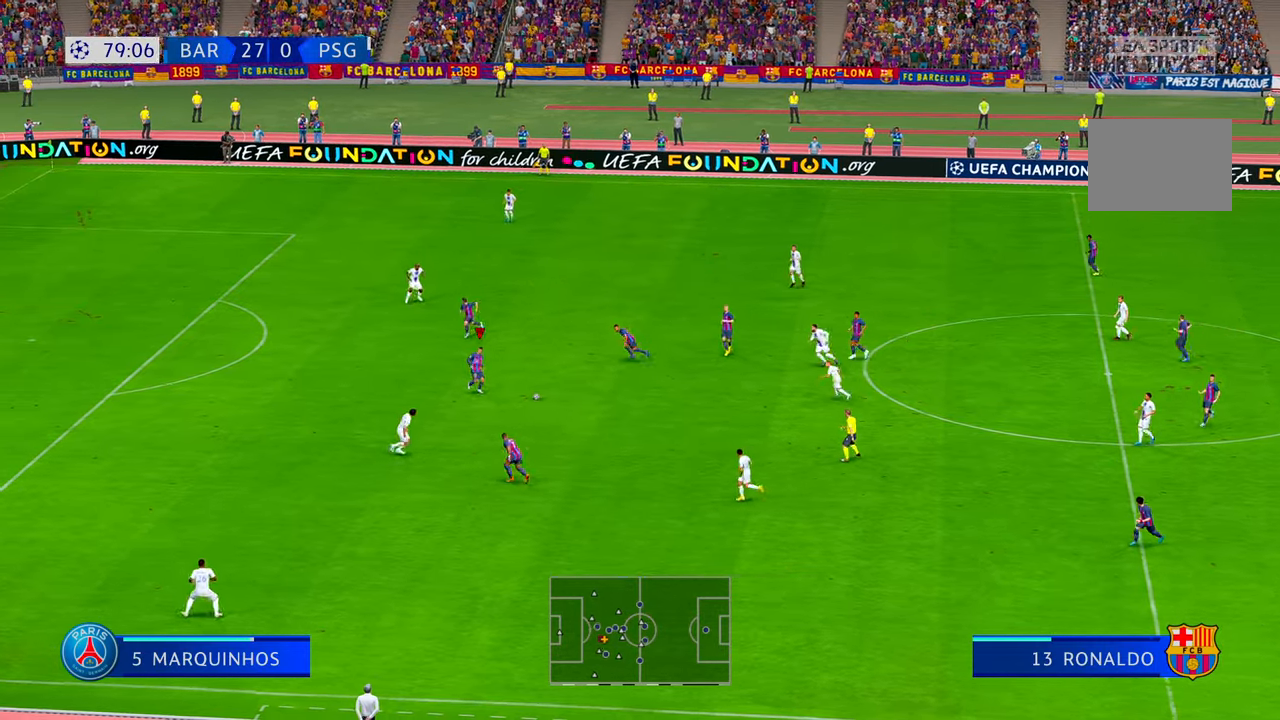
{"buttons": ["R2"], "left_stick": "left", "right_stick": "center", "events": [[17, "A", "down"], [100, "A", "up"]]}
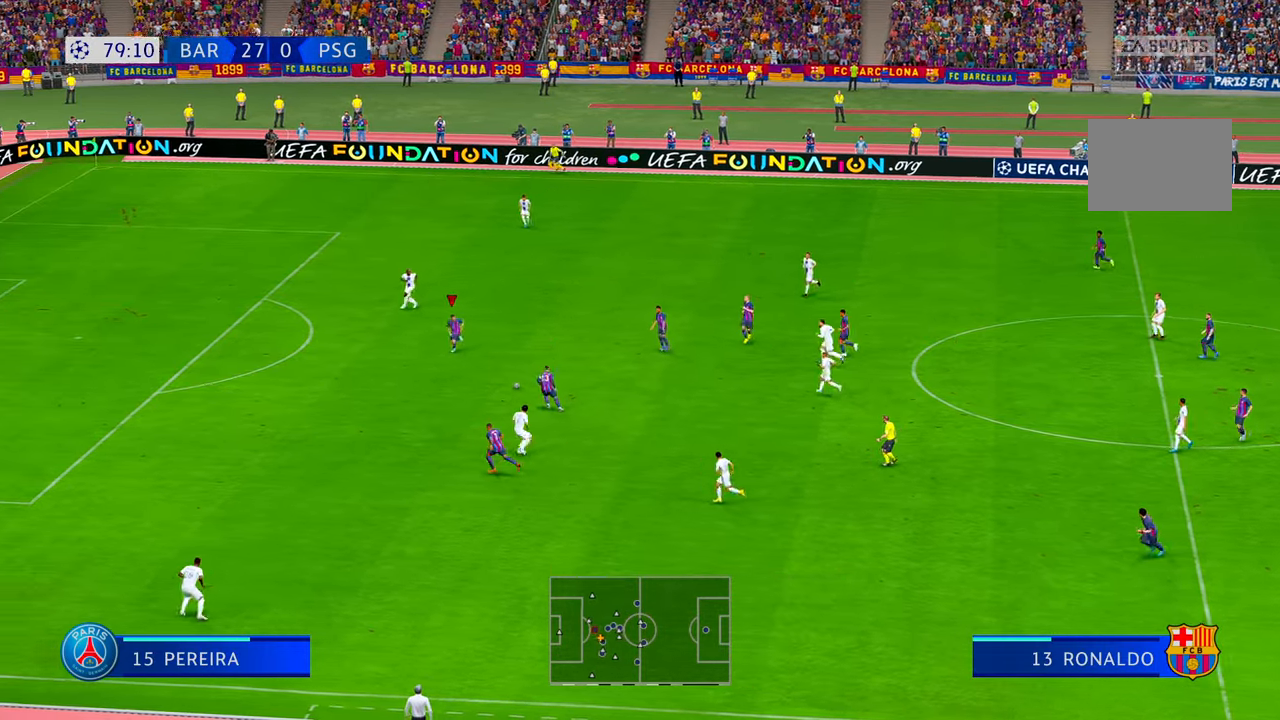
{"buttons": ["R2"], "left_stick": "down-left", "right_stick": "center", "events": [[400, "left_stick", "down-left"]]}
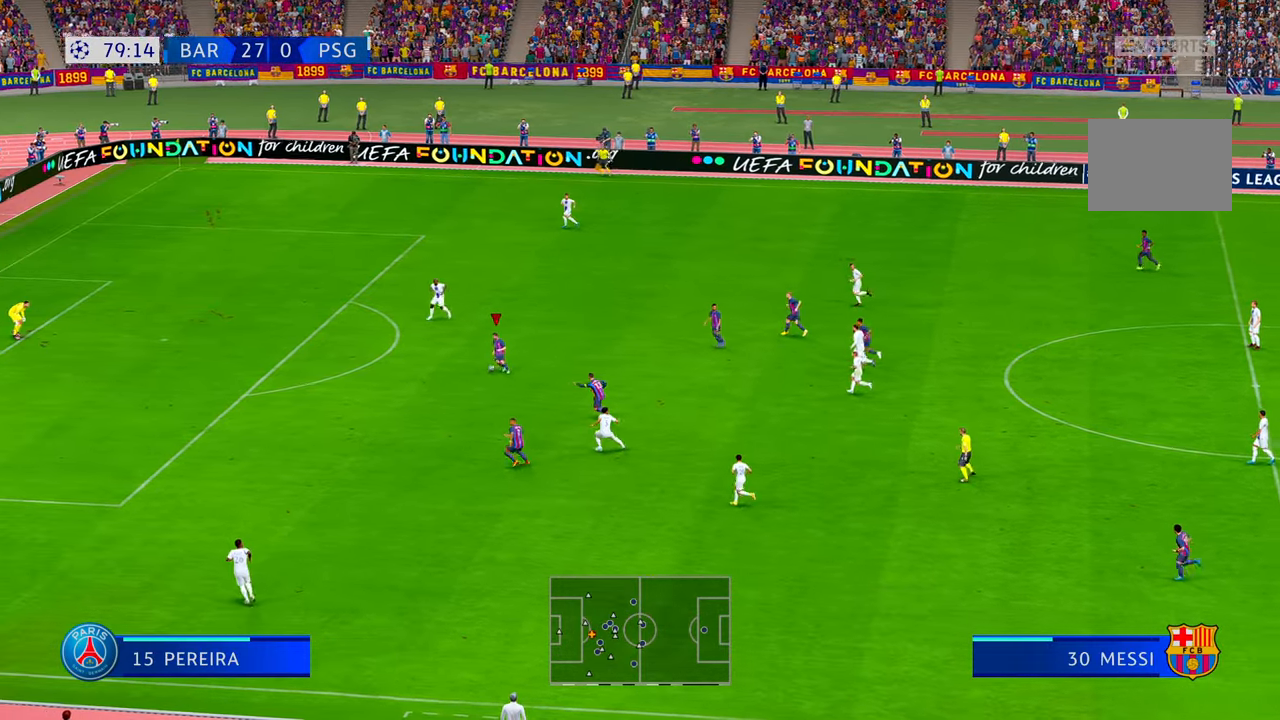
{"buttons": ["R2"], "left_stick": "left", "right_stick": "center", "events": [[233, "left_stick", "left"]]}
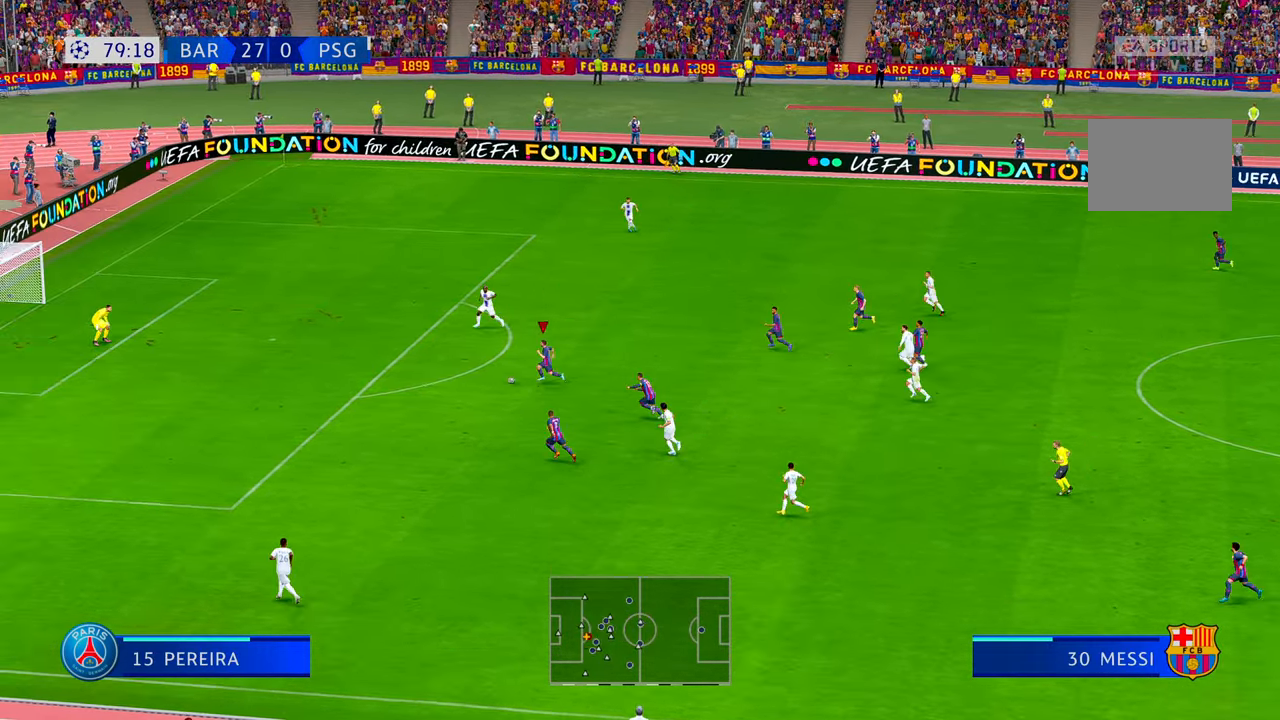
{"buttons": ["R2"], "left_stick": "left", "right_stick": "center", "events": []}
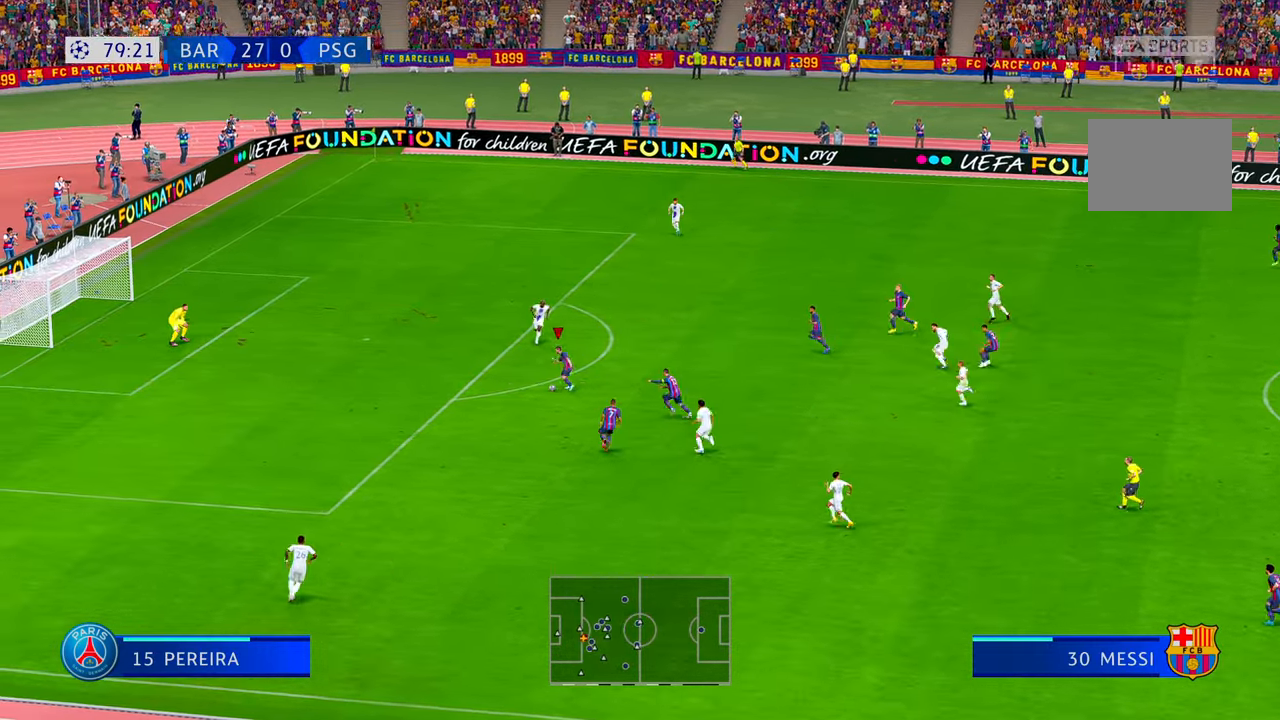
{"buttons": ["R2"], "left_stick": "up-left", "right_stick": "center", "events": [[467, "left_stick", "up-left"]]}
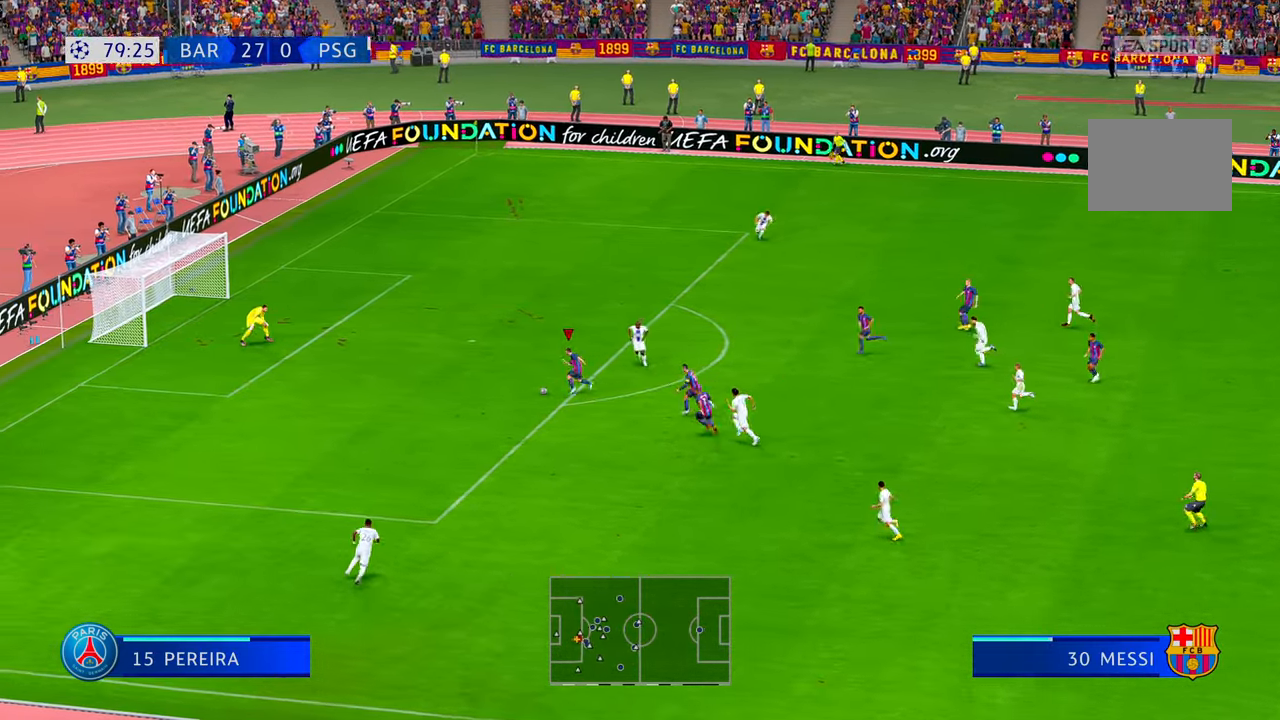
{"buttons": [], "left_stick": "up", "right_stick": "center", "events": [[67, "R2", "up"], [83, "B", "down"], [83, "left_stick", "up"], [200, "B", "up"]]}
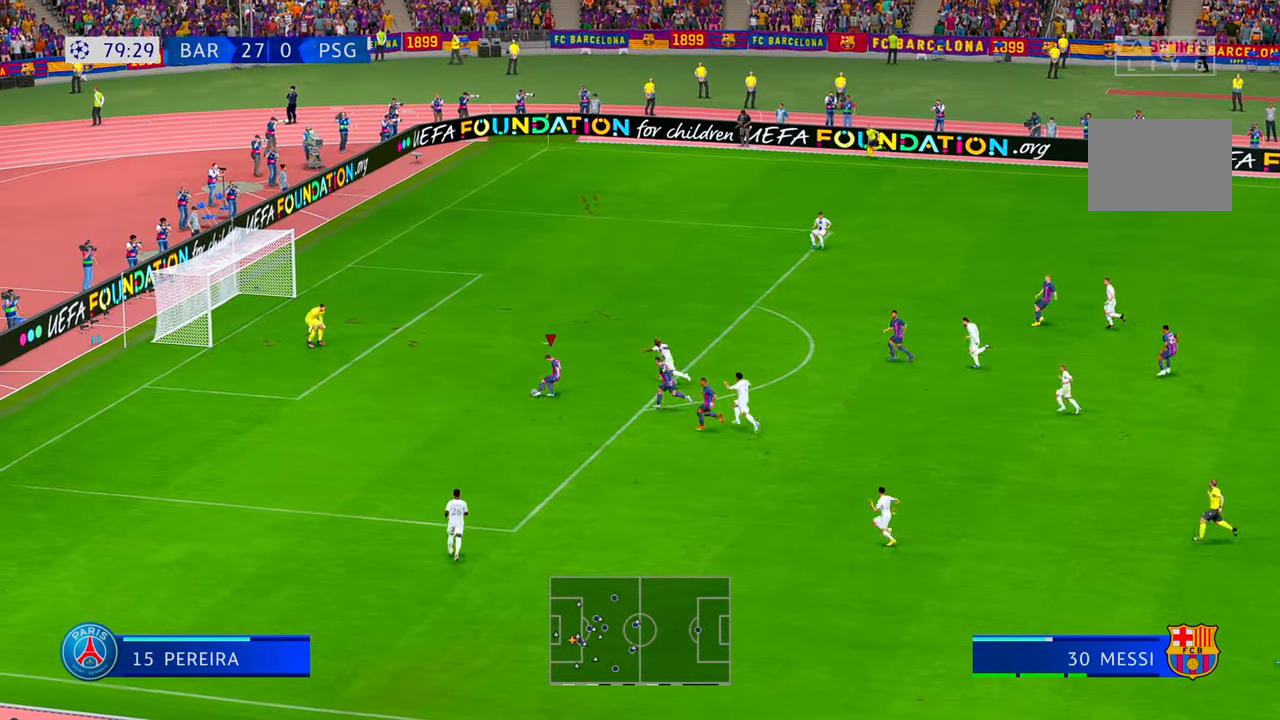
{"buttons": [], "left_stick": "down", "right_stick": "center", "events": [[183, "left_stick", "right"], [200, "X", "down"], [250, "X", "up"], [300, "left_stick", "down"]]}
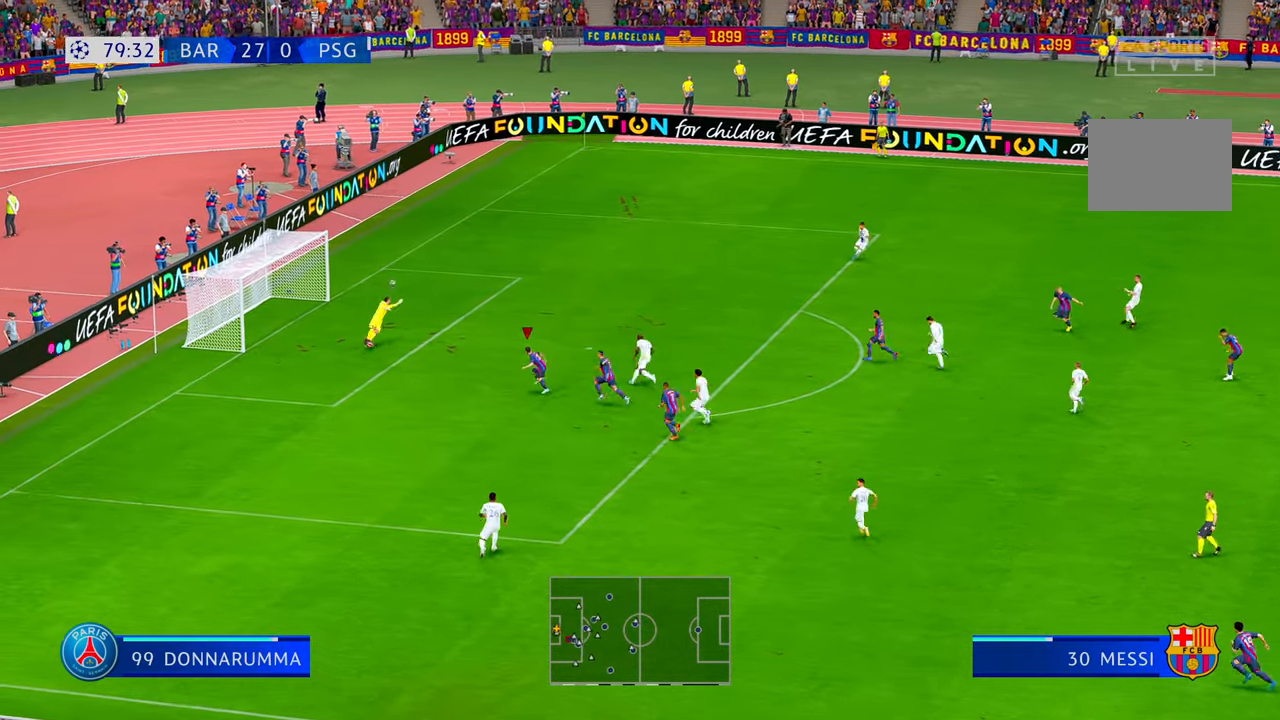
{"buttons": [], "left_stick": "down", "right_stick": "center", "events": []}
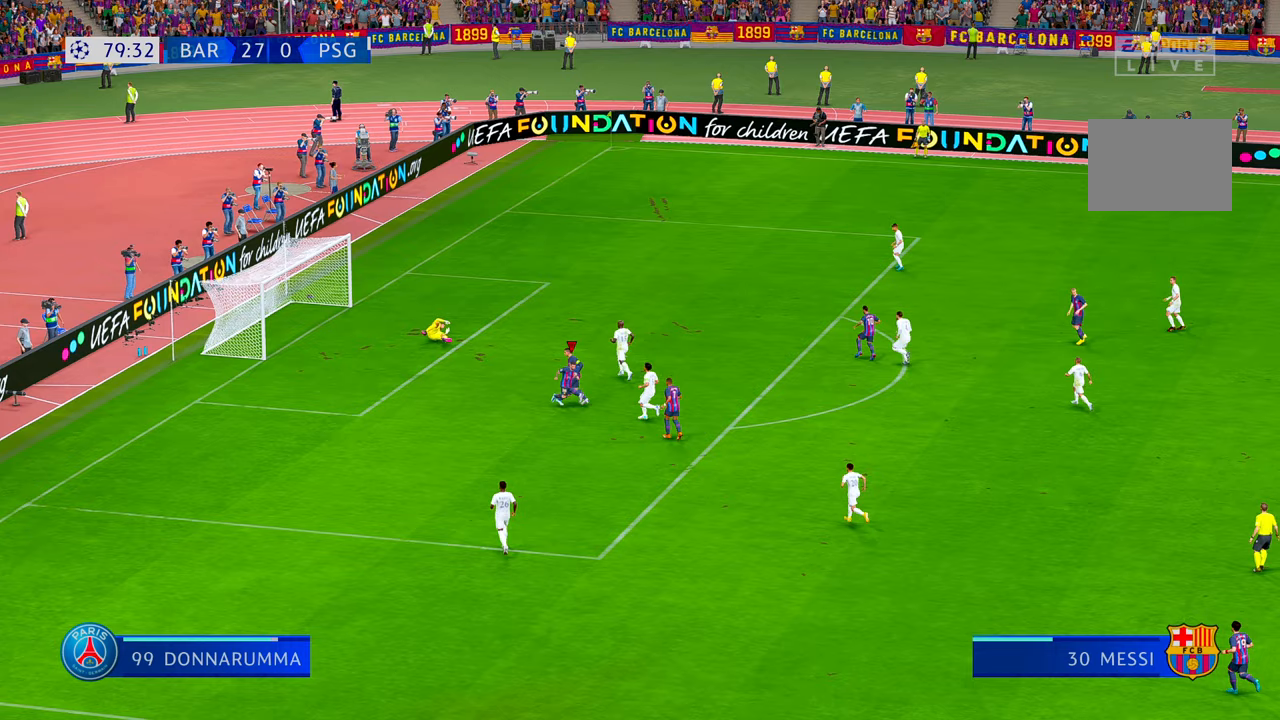
{"buttons": [], "left_stick": "down", "right_stick": "center", "events": []}
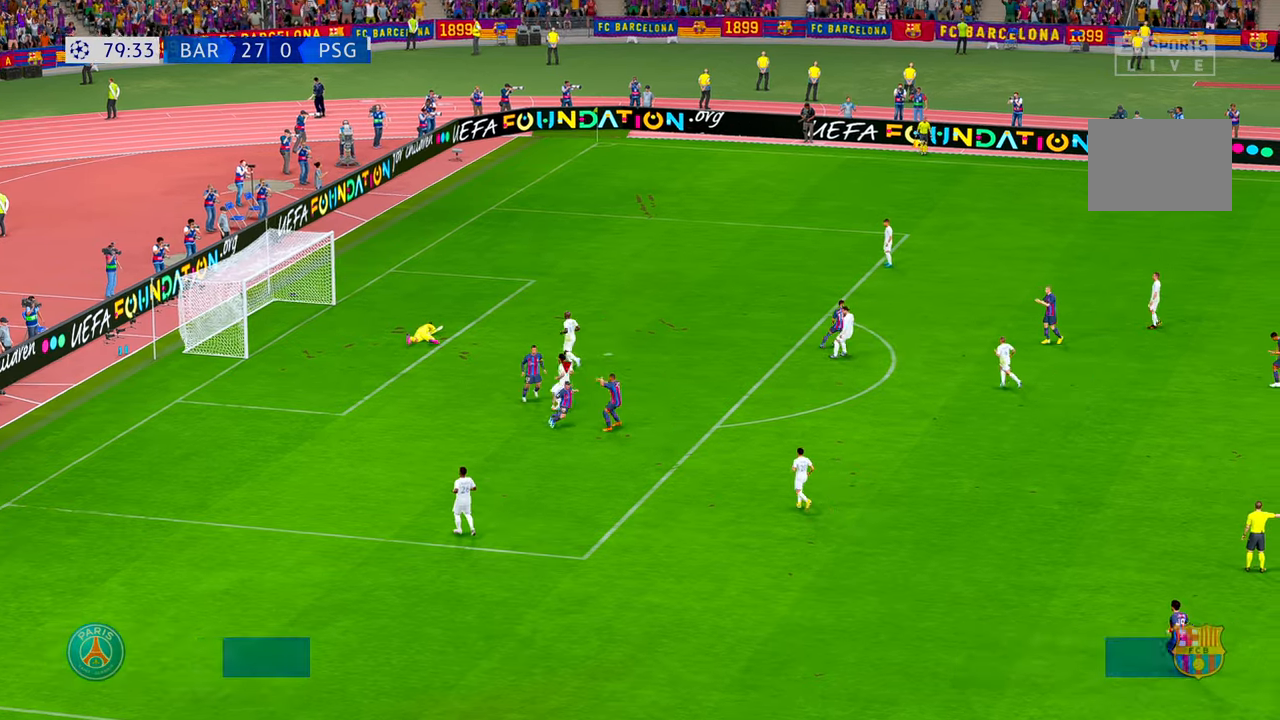
{"buttons": [], "left_stick": "down-left", "right_stick": "center", "events": [[433, "left_stick", "down-left"]]}
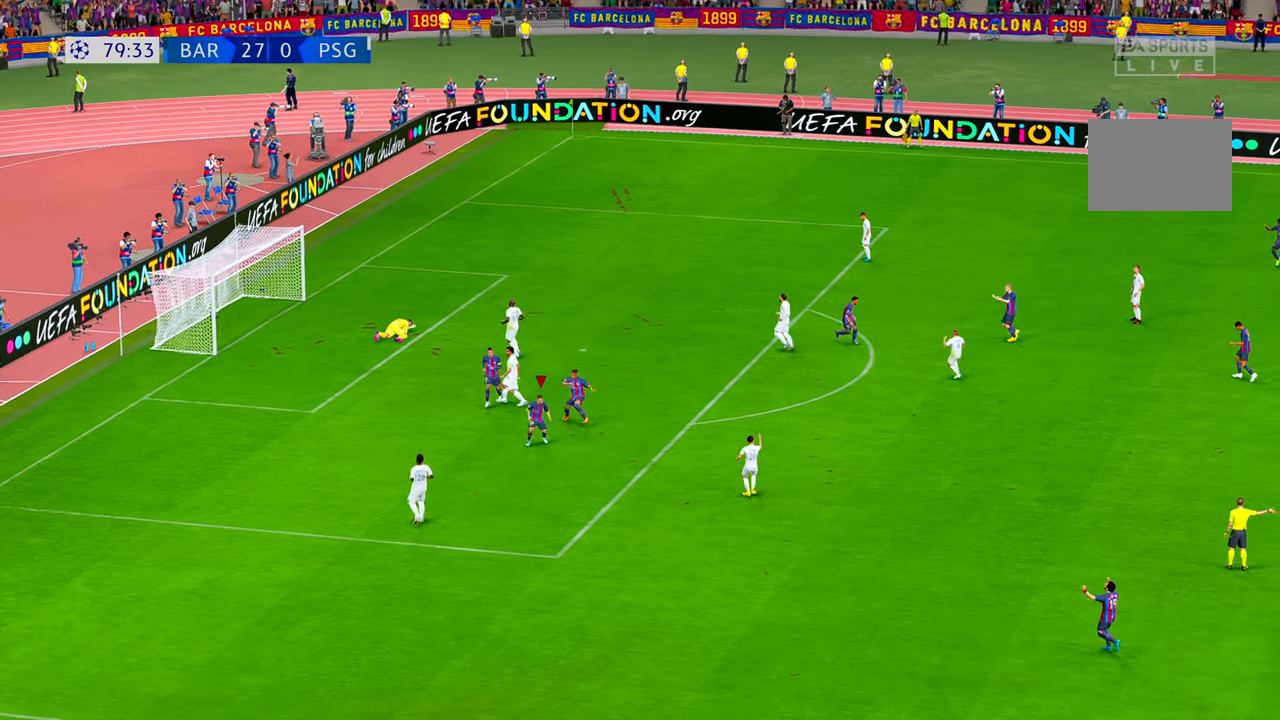
{"buttons": ["Y"], "left_stick": "center", "right_stick": "center", "events": [[400, "left_stick", "center"], [450, "Y", "down"]]}
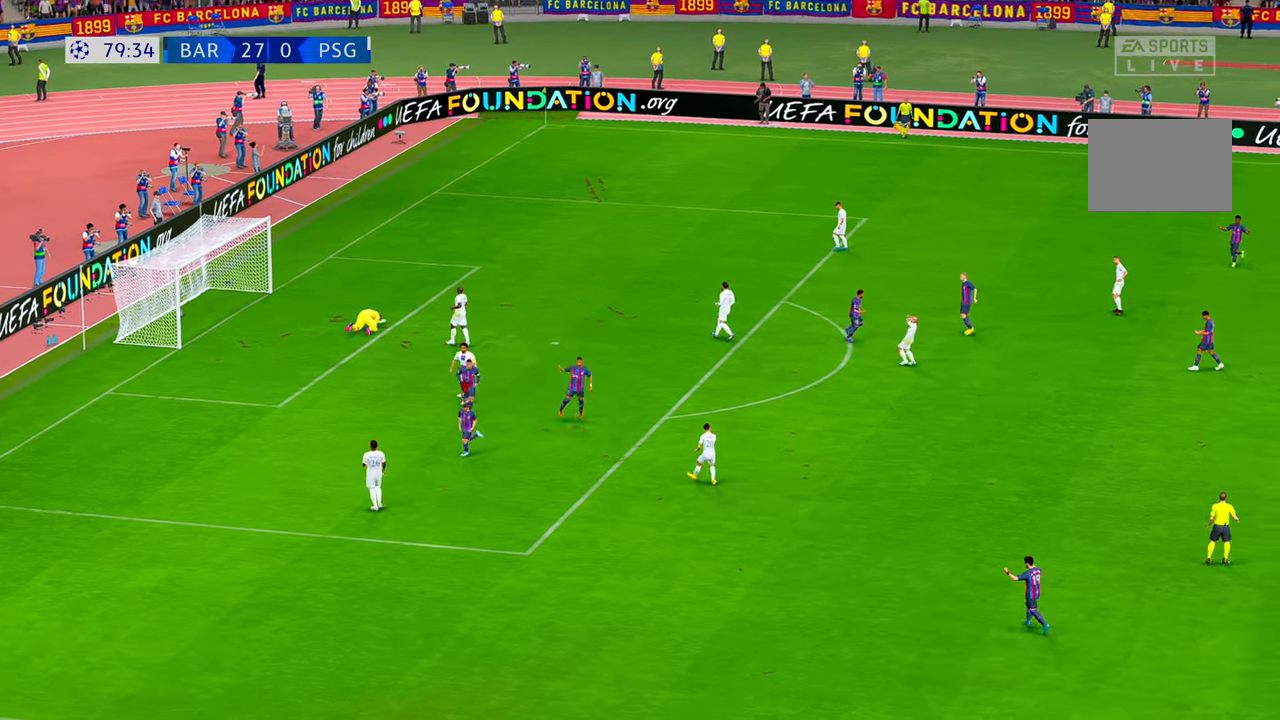
{"buttons": [], "left_stick": "center", "right_stick": "center", "events": [[167, "Y", "up"]]}
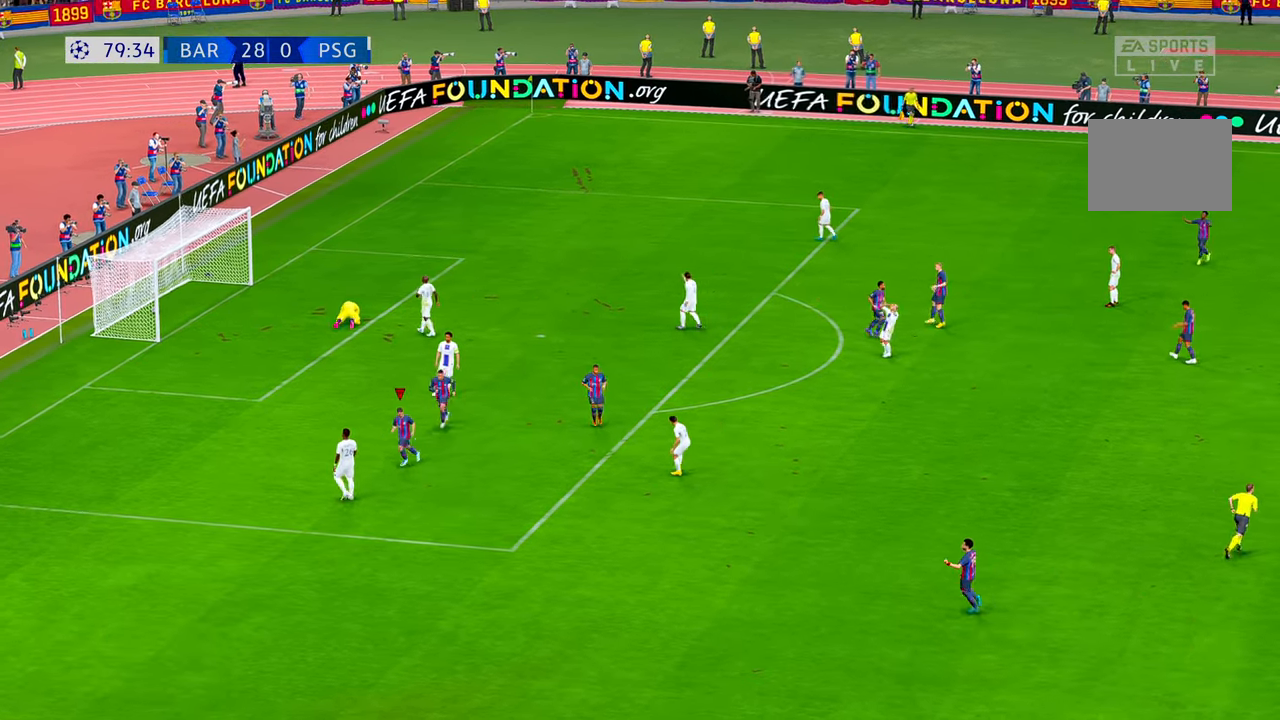
{"buttons": [], "left_stick": "center", "right_stick": "center", "events": []}